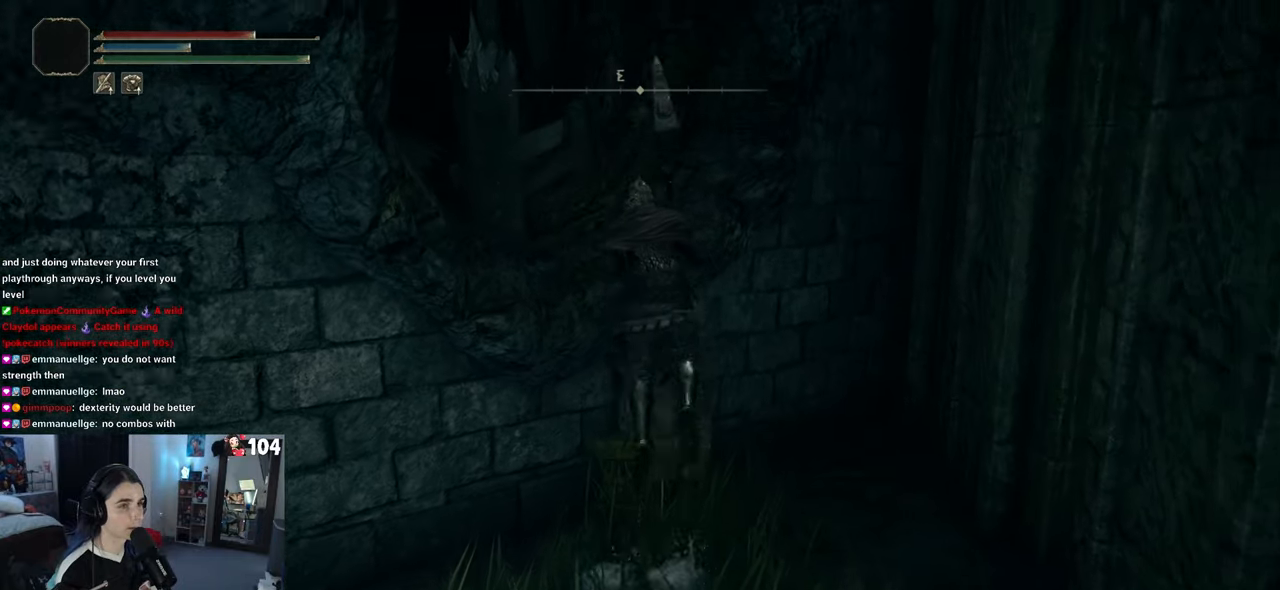
Gameplay with a controller (PlayStation layout); each line is a JSON object with the inputs held at the frame after it. "events" lists button and stick changes between this image and that frame as [ms after this image, input, new state], when the widget could be followed in between.
{"buttons": [], "left_stick": "up-left", "right_stick": "left", "events": [[283, "left_stick", "up-left"], [317, "CROSS", "up"], [400, "right_stick", "left"]]}
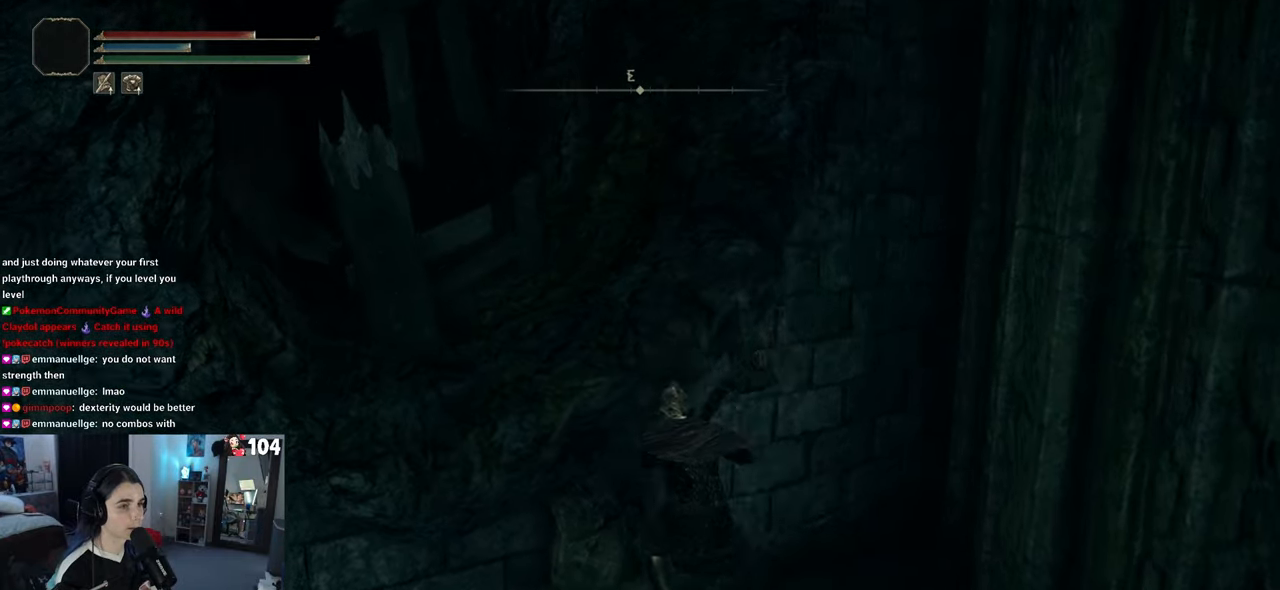
{"buttons": [], "left_stick": "down-left", "right_stick": "left", "events": [[67, "left_stick", "left"], [117, "right_stick", "center"], [233, "left_stick", "down-left"], [250, "right_stick", "up-left"], [450, "right_stick", "left"]]}
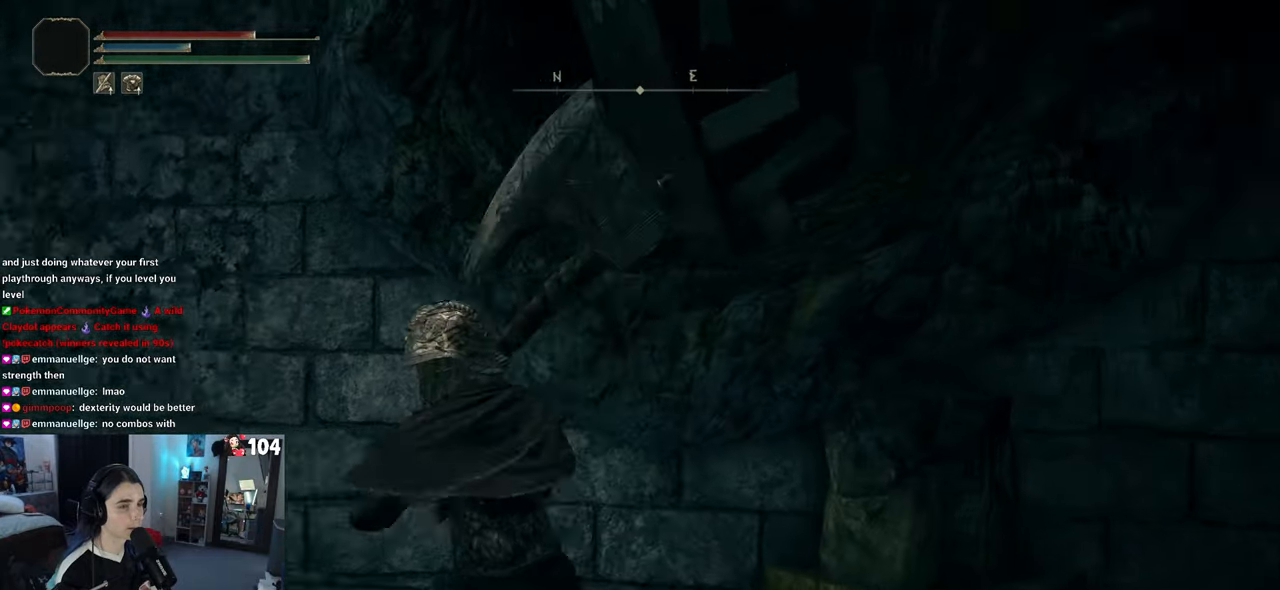
{"buttons": [], "left_stick": "up-left", "right_stick": "center", "events": [[50, "left_stick", "up-left"], [67, "right_stick", "down-left"], [200, "right_stick", "center"]]}
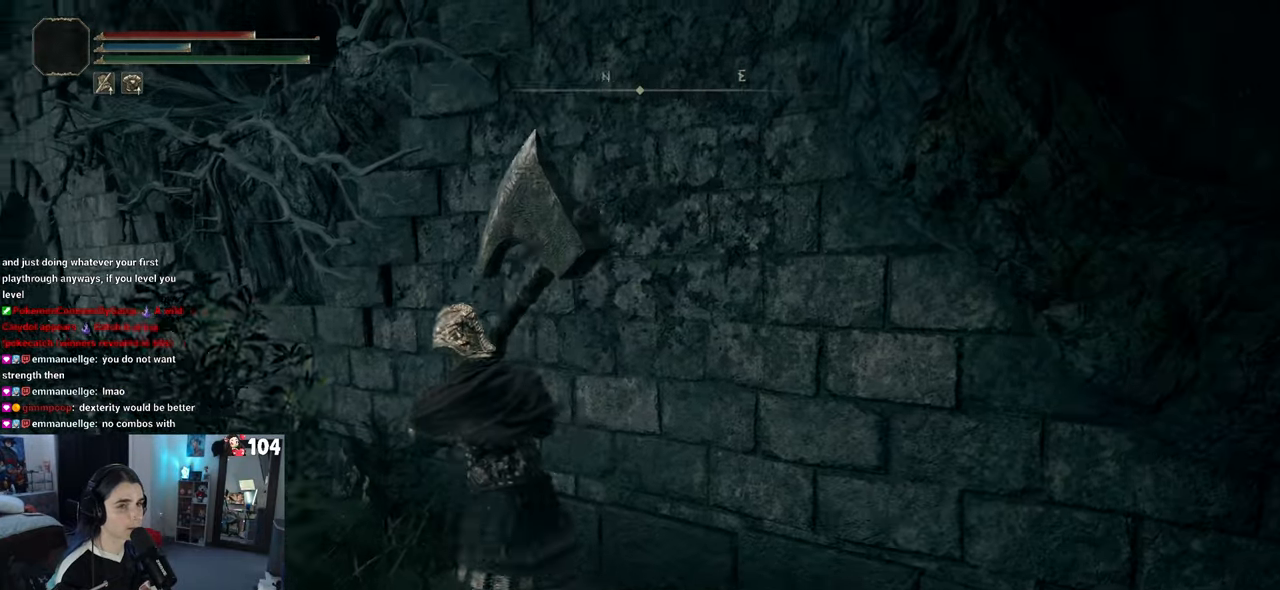
{"buttons": [], "left_stick": "up-left", "right_stick": "center", "events": [[233, "right_stick", "left"], [417, "right_stick", "center"]]}
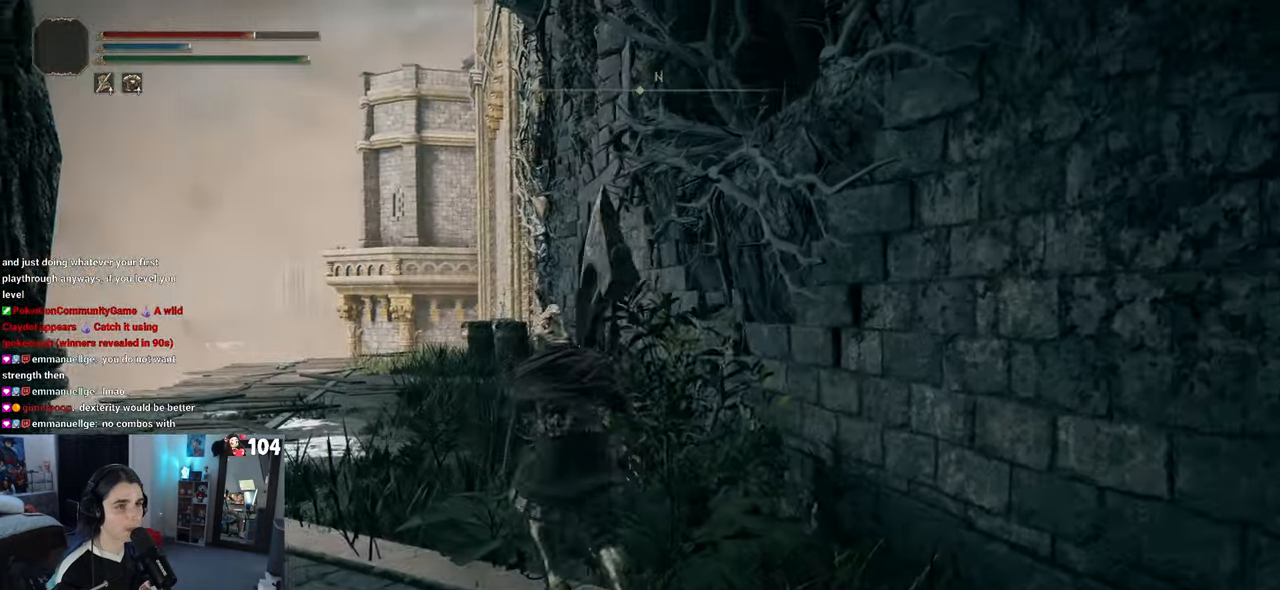
{"buttons": [], "left_stick": "up", "right_stick": "left", "events": [[83, "right_stick", "left"], [100, "left_stick", "up"]]}
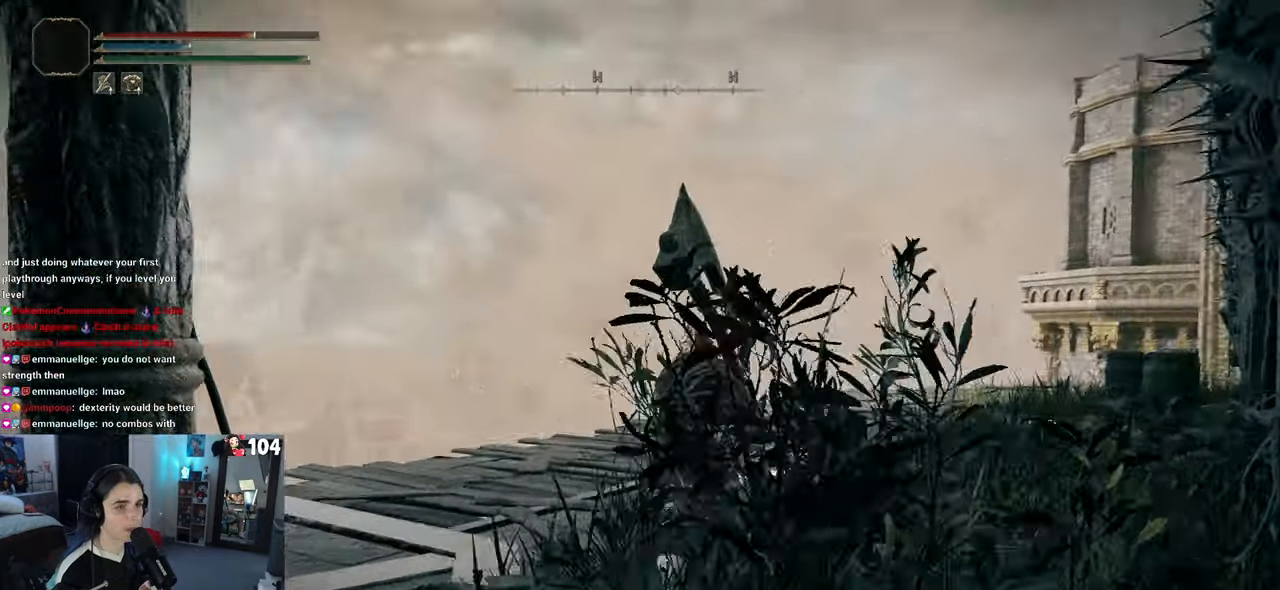
{"buttons": [], "left_stick": "center", "right_stick": "center", "events": [[467, "right_stick", "center"], [483, "left_stick", "center"]]}
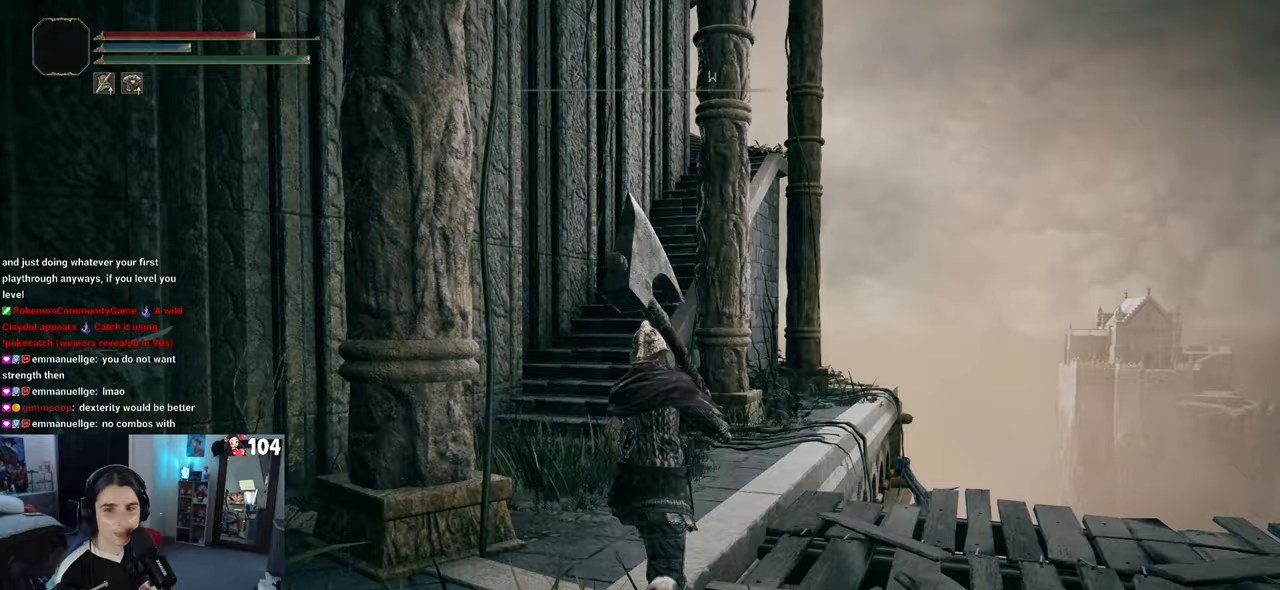
{"buttons": [], "left_stick": "right", "right_stick": "center", "events": [[233, "left_stick", "right"]]}
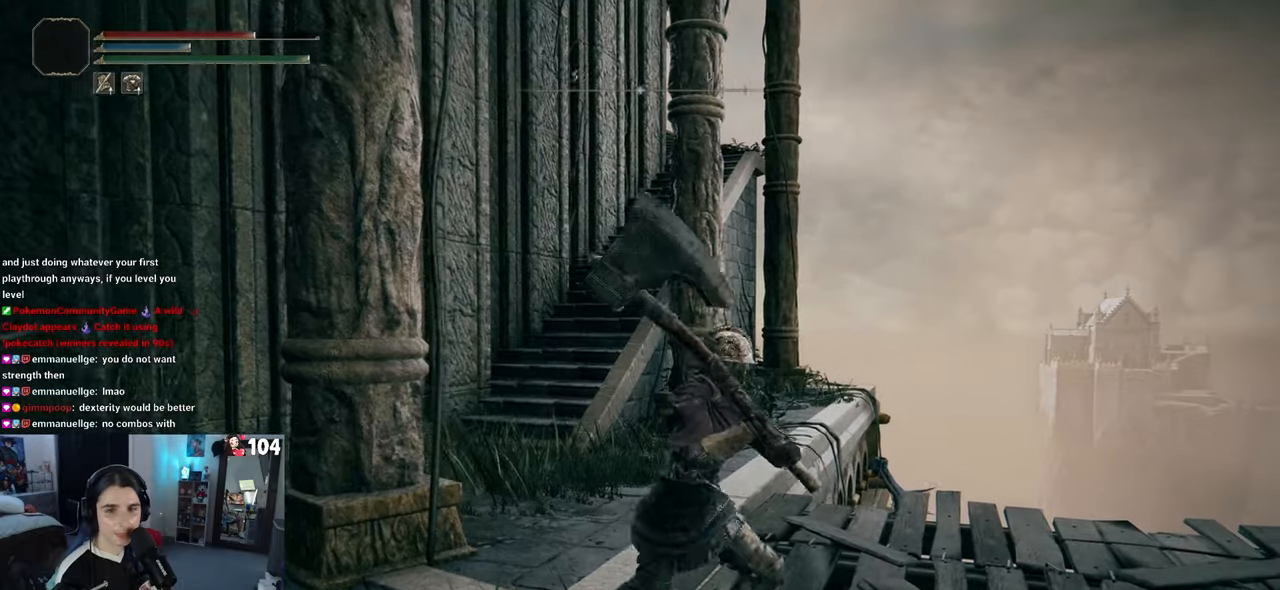
{"buttons": [], "left_stick": "up-left", "right_stick": "center", "events": [[167, "left_stick", "up"], [367, "left_stick", "up-left"]]}
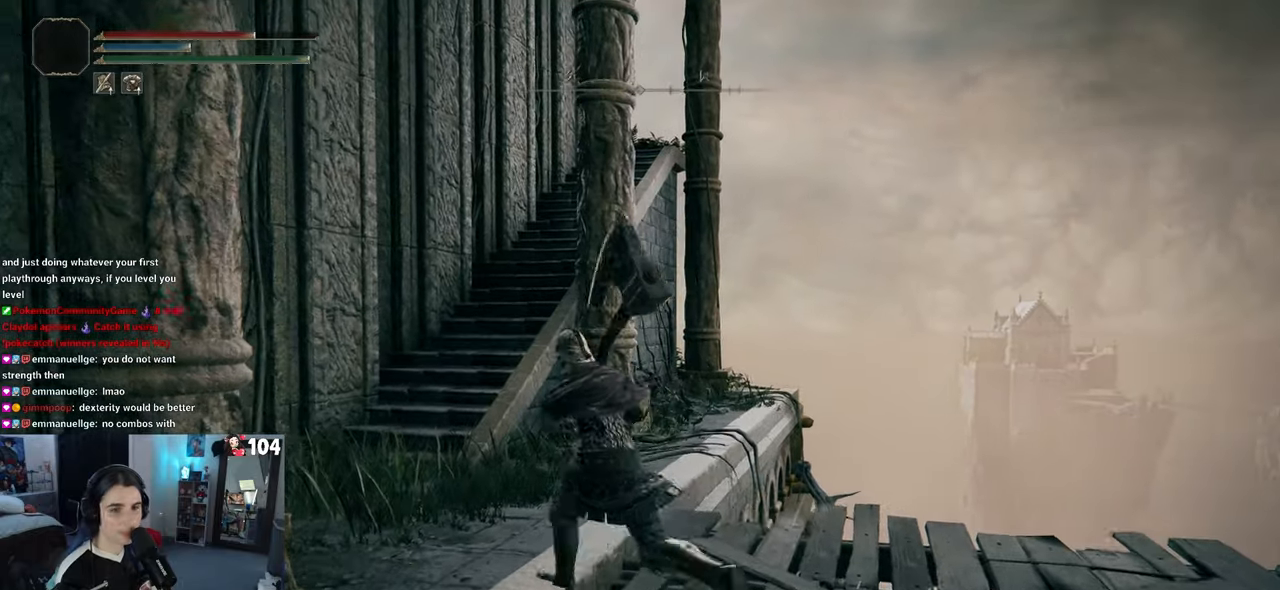
{"buttons": [], "left_stick": "up", "right_stick": "center", "events": [[283, "left_stick", "up"]]}
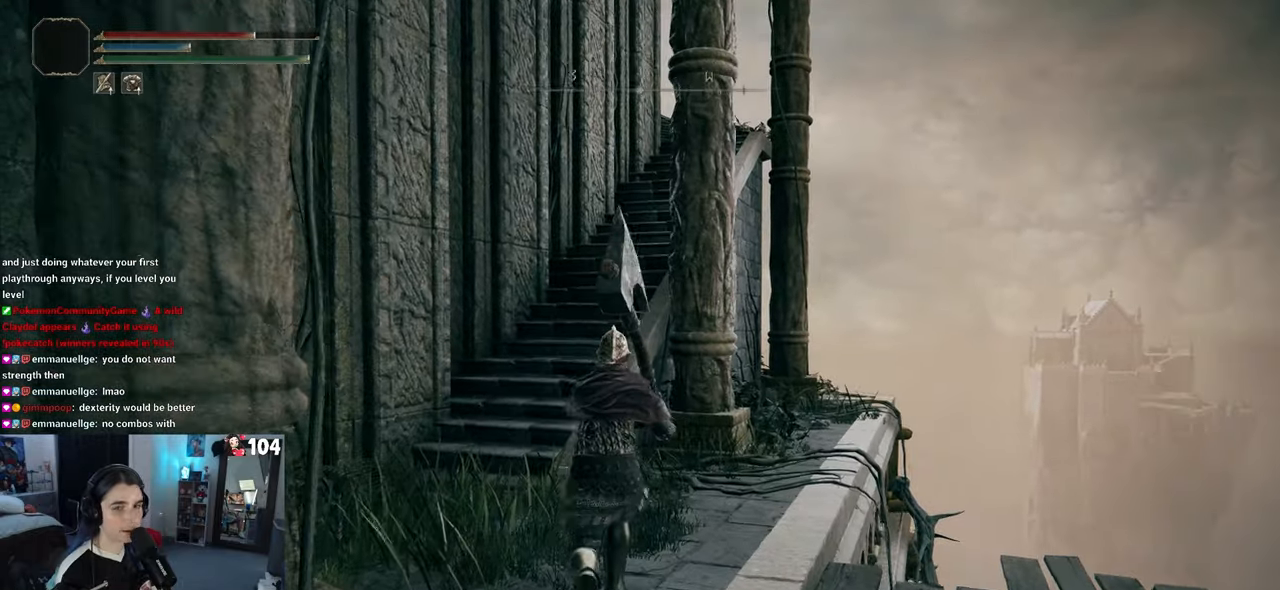
{"buttons": [], "left_stick": "up", "right_stick": "center", "events": []}
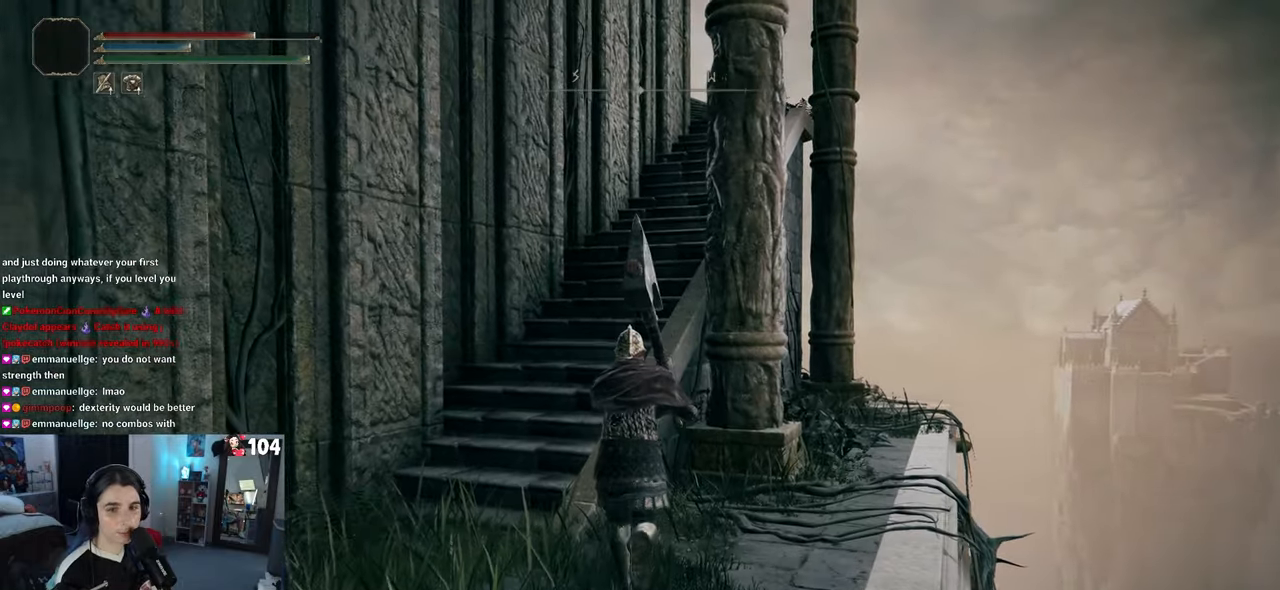
{"buttons": [], "left_stick": "up", "right_stick": "center", "events": []}
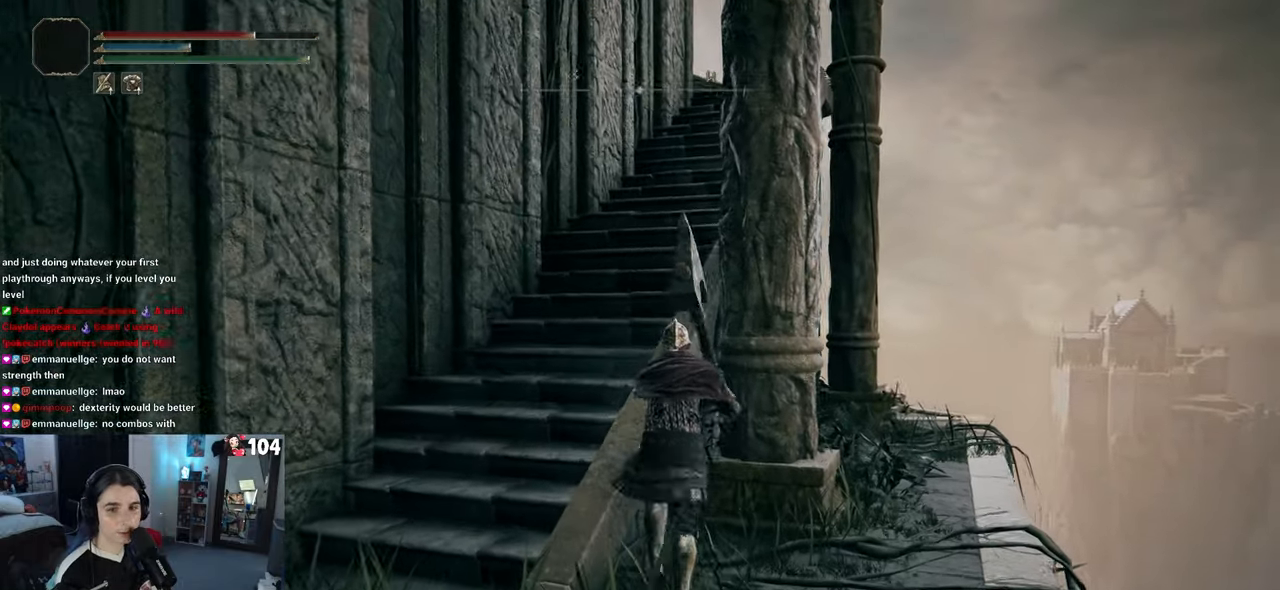
{"buttons": ["CROSS"], "left_stick": "up-left", "right_stick": "center", "events": [[267, "left_stick", "up-left"], [383, "CROSS", "down"]]}
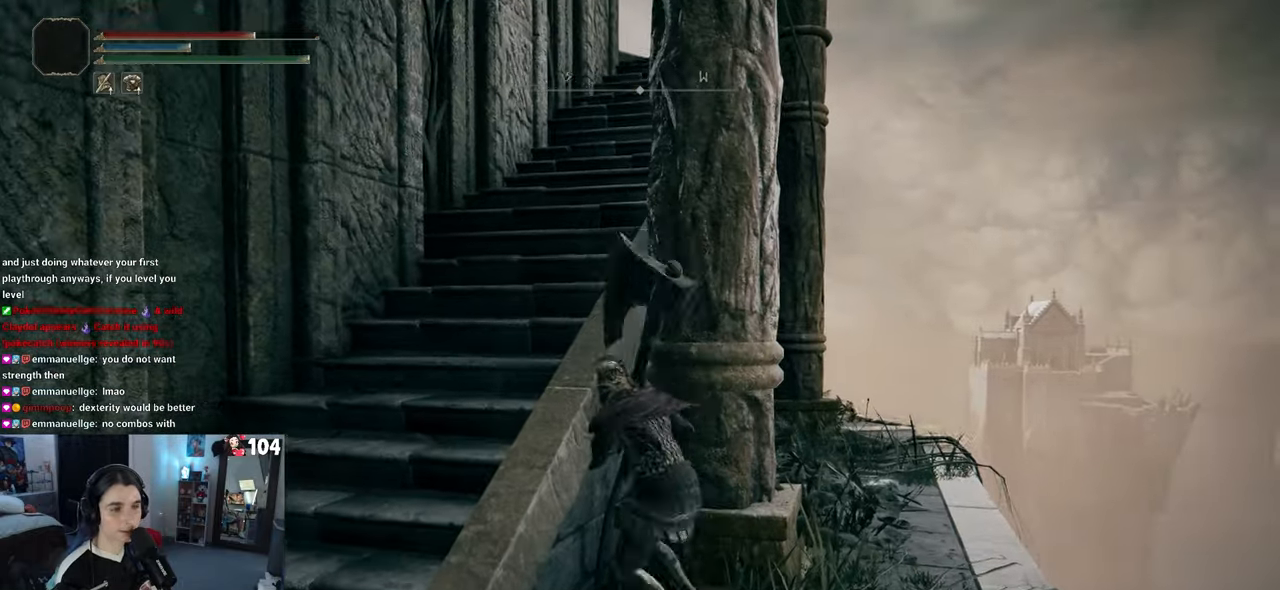
{"buttons": ["CROSS"], "left_stick": "left", "right_stick": "center", "events": [[117, "left_stick", "left"]]}
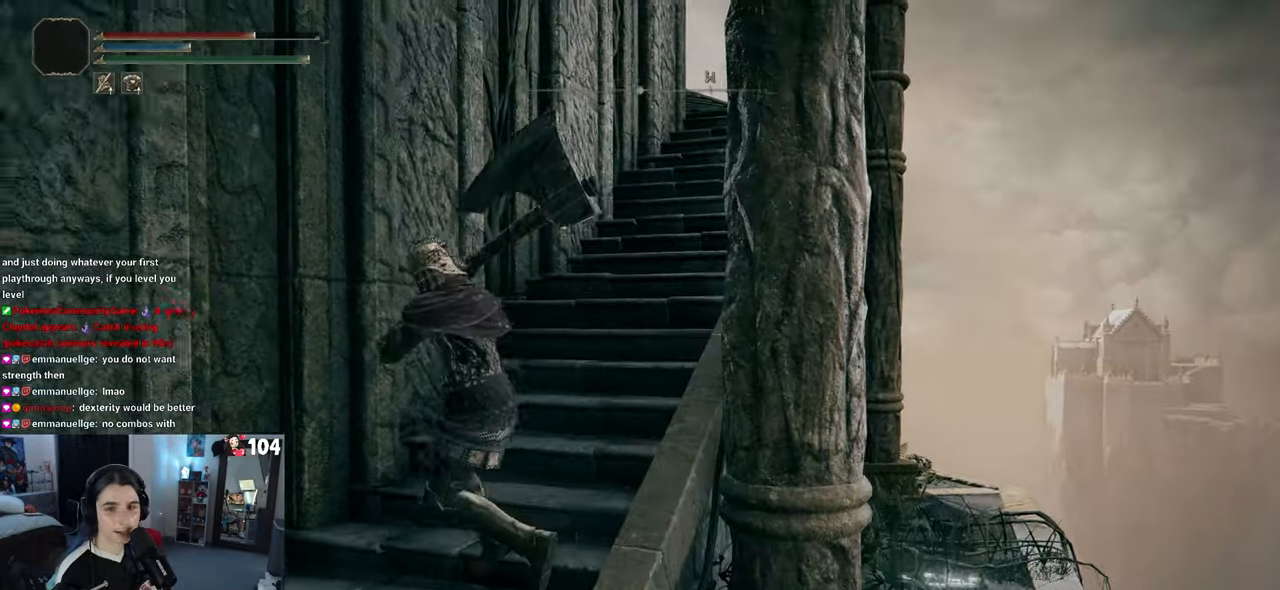
{"buttons": [], "left_stick": "up", "right_stick": "right", "events": [[17, "CROSS", "up"], [100, "left_stick", "up"], [233, "right_stick", "right"]]}
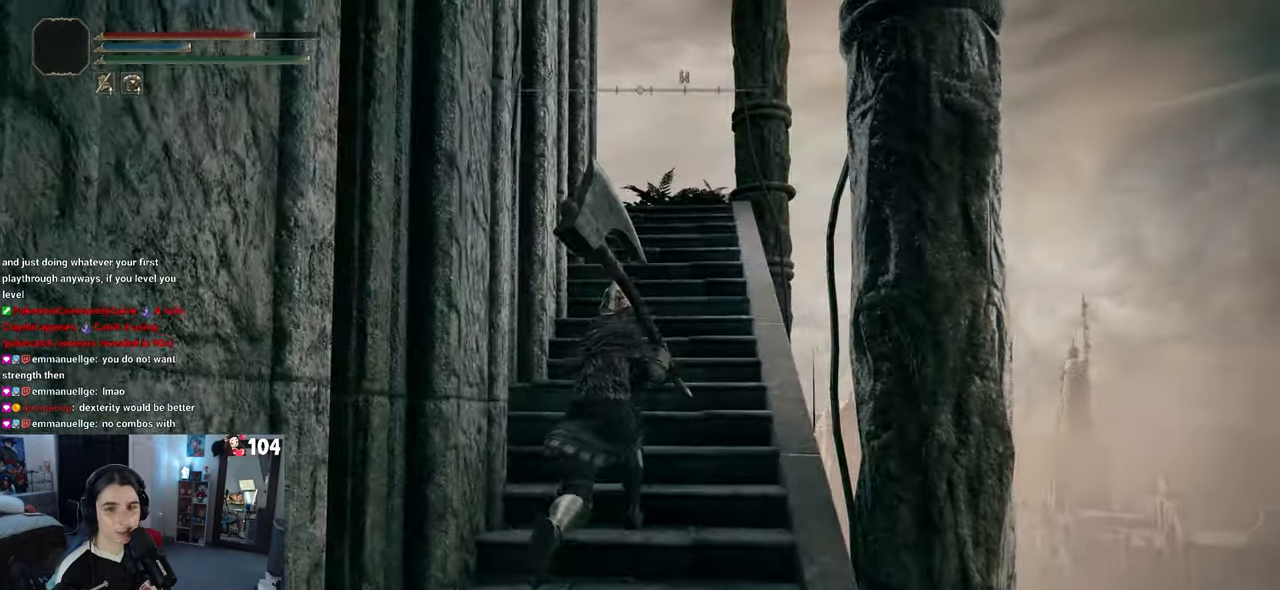
{"buttons": [], "left_stick": "up", "right_stick": "center", "events": [[133, "right_stick", "center"]]}
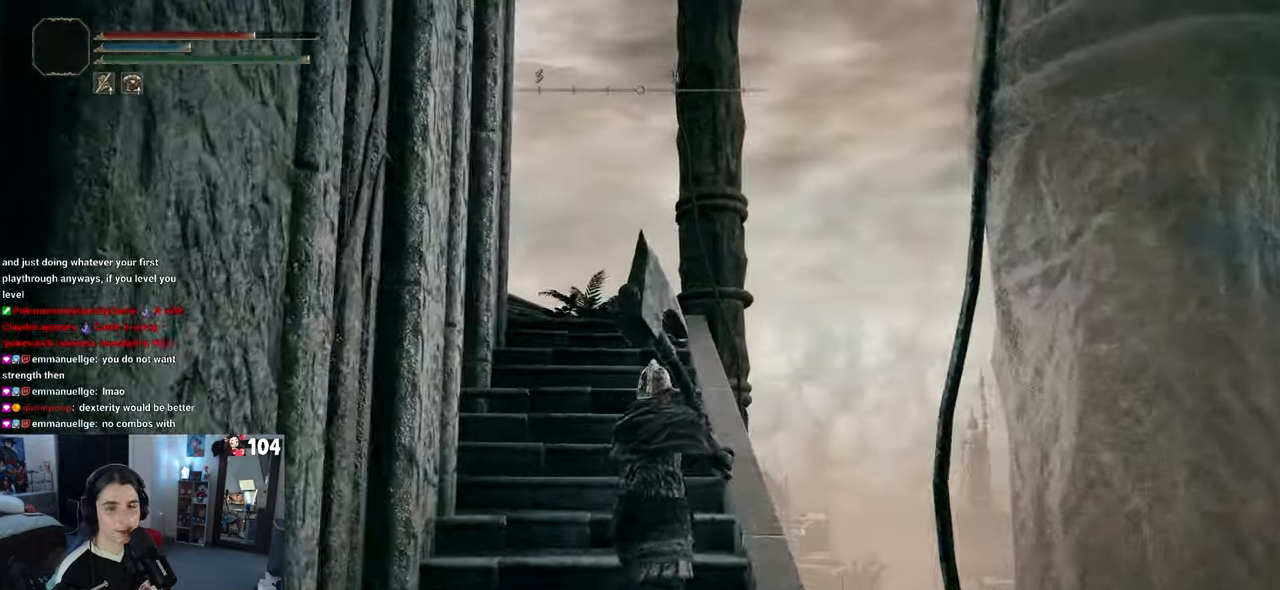
{"buttons": [], "left_stick": "up", "right_stick": "down-left", "events": [[333, "right_stick", "down-left"]]}
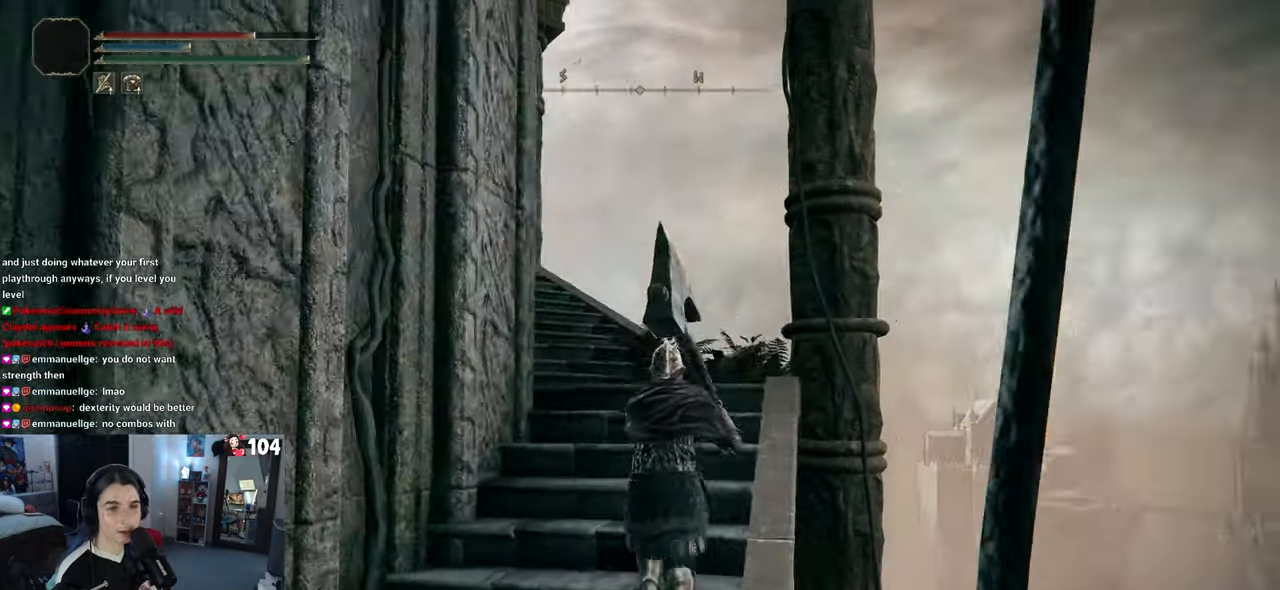
{"buttons": [], "left_stick": "up", "right_stick": "left", "events": [[83, "right_stick", "center"], [233, "right_stick", "left"]]}
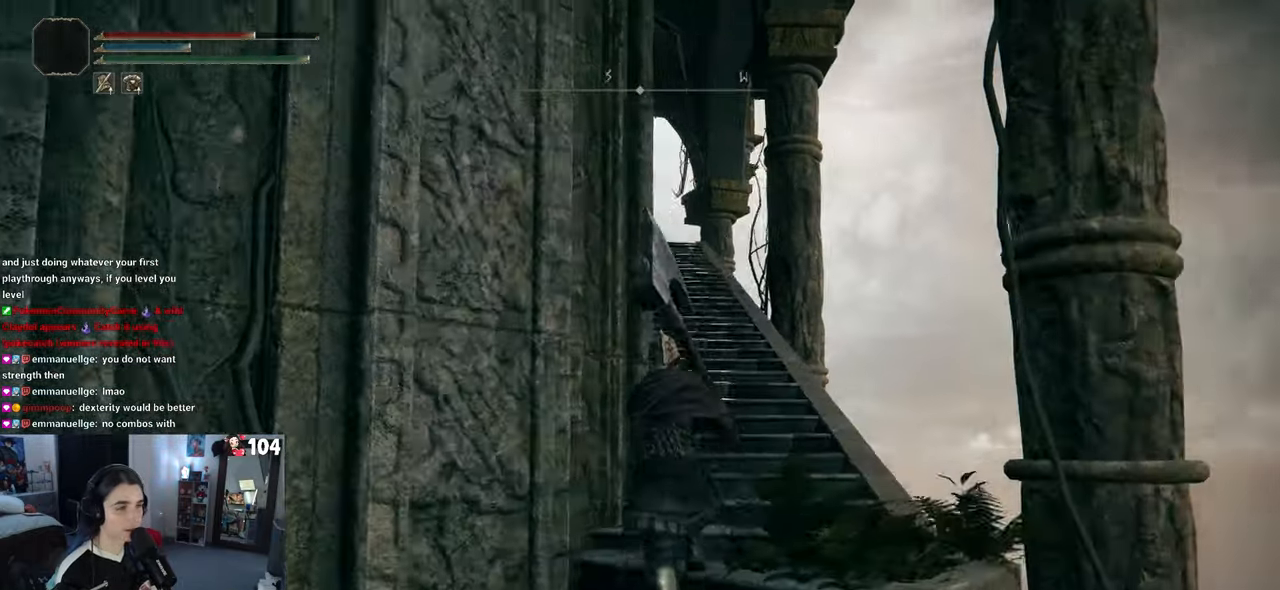
{"buttons": [], "left_stick": "up-right", "right_stick": "left", "events": [[83, "right_stick", "center"], [150, "left_stick", "up-right"], [283, "right_stick", "left"]]}
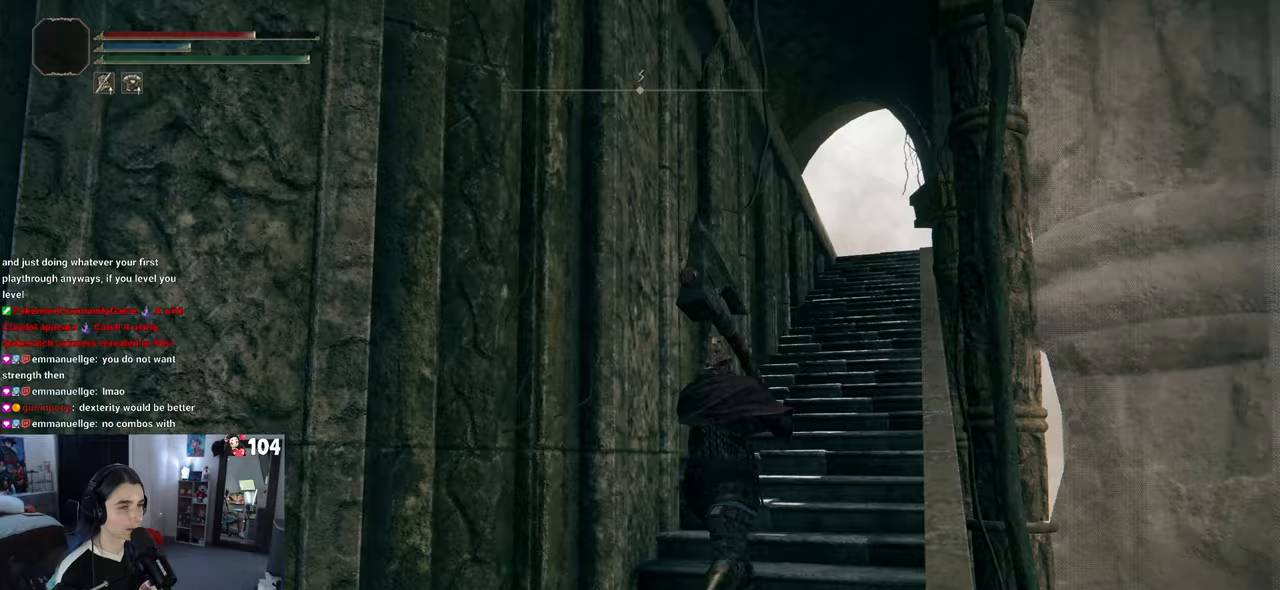
{"buttons": [], "left_stick": "up-right", "right_stick": "center", "events": [[133, "right_stick", "center"]]}
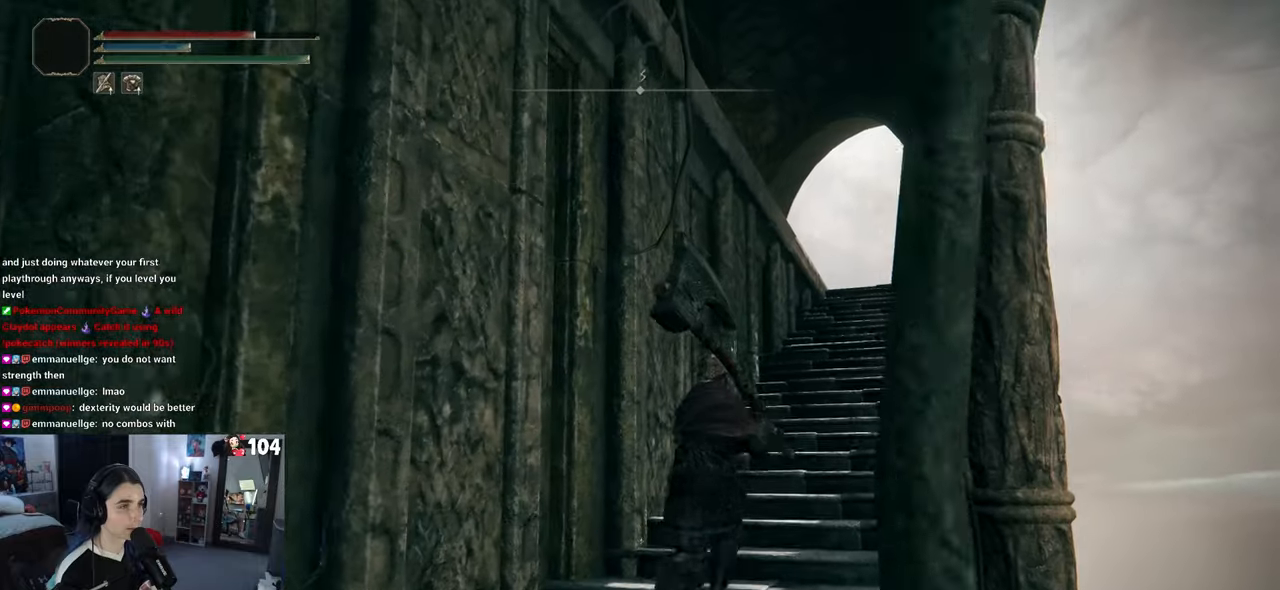
{"buttons": [], "left_stick": "up-right", "right_stick": "center", "events": [[67, "right_stick", "down-left"], [283, "right_stick", "center"]]}
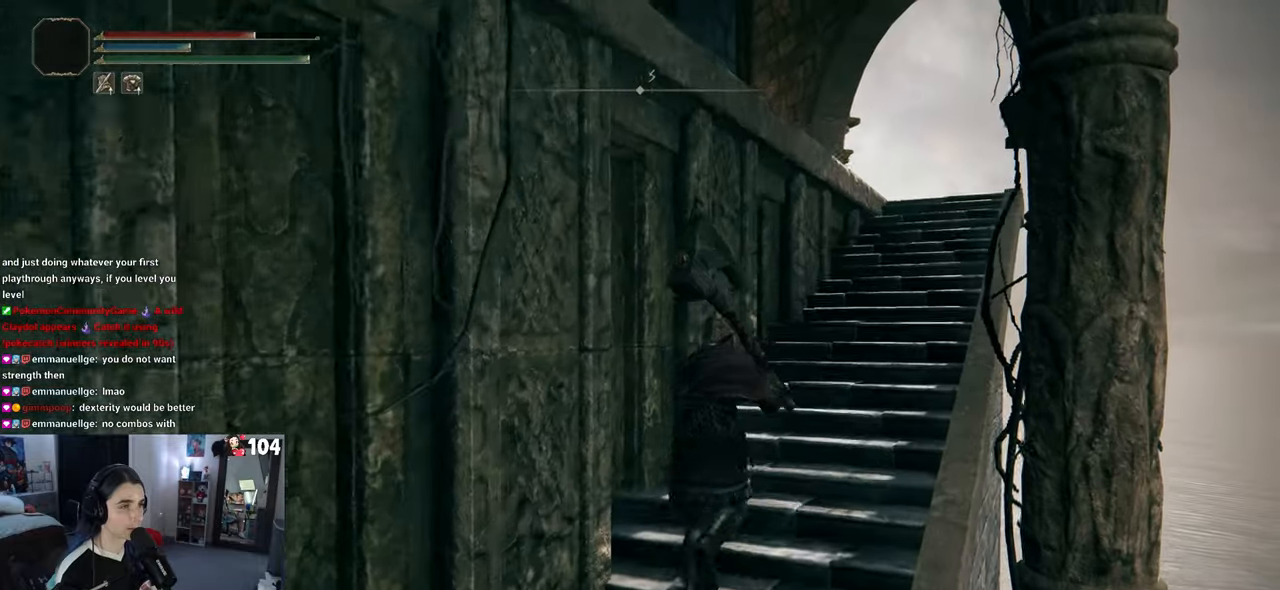
{"buttons": [], "left_stick": "up-right", "right_stick": "center", "events": [[133, "right_stick", "down-left"], [350, "right_stick", "center"]]}
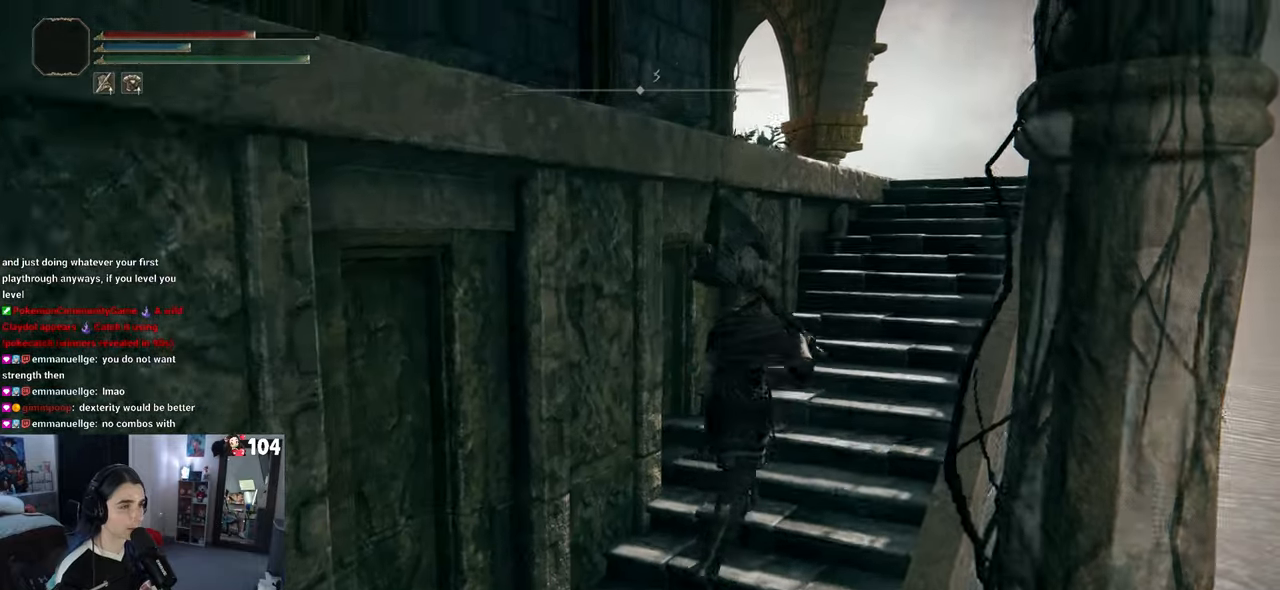
{"buttons": [], "left_stick": "up-right", "right_stick": "center", "events": []}
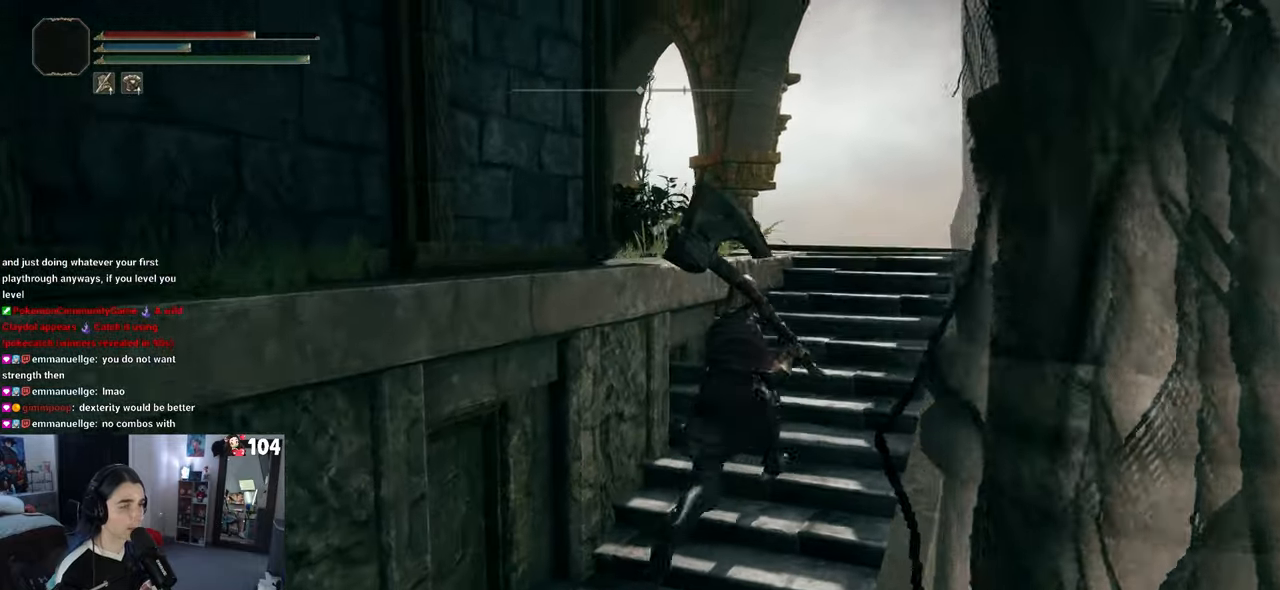
{"buttons": [], "left_stick": "up-right", "right_stick": "down-left", "events": [[33, "right_stick", "down-left"]]}
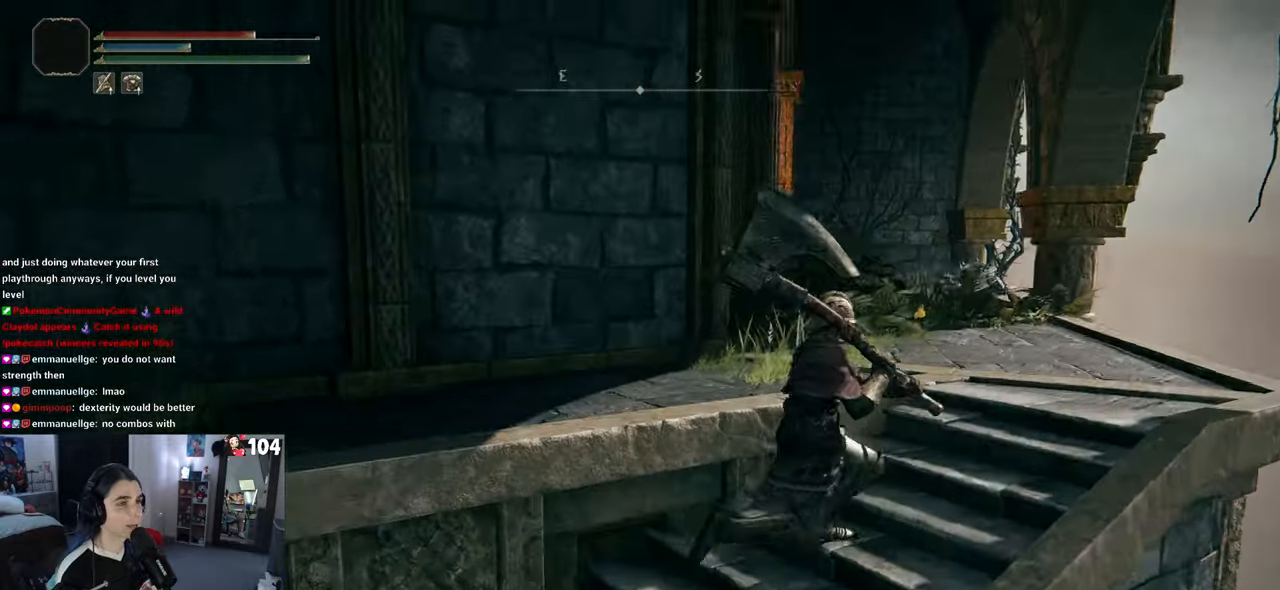
{"buttons": [], "left_stick": "up-right", "right_stick": "down-left", "events": []}
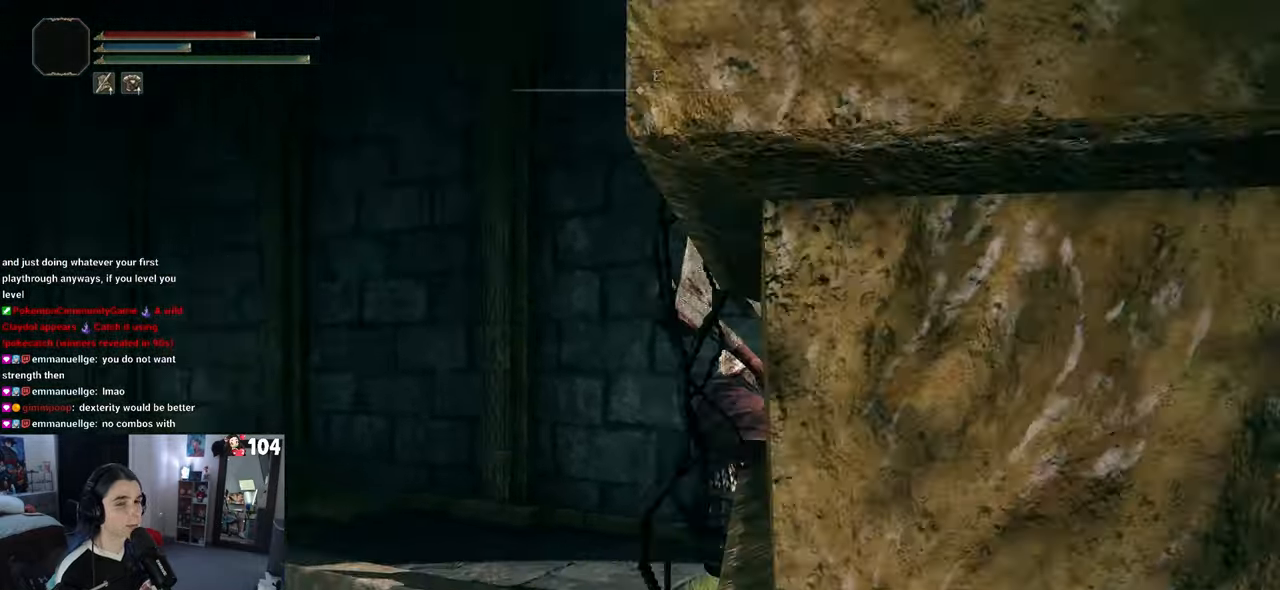
{"buttons": [], "left_stick": "up", "right_stick": "down-left", "events": [[283, "left_stick", "up"], [333, "right_stick", "center"], [467, "right_stick", "down-left"]]}
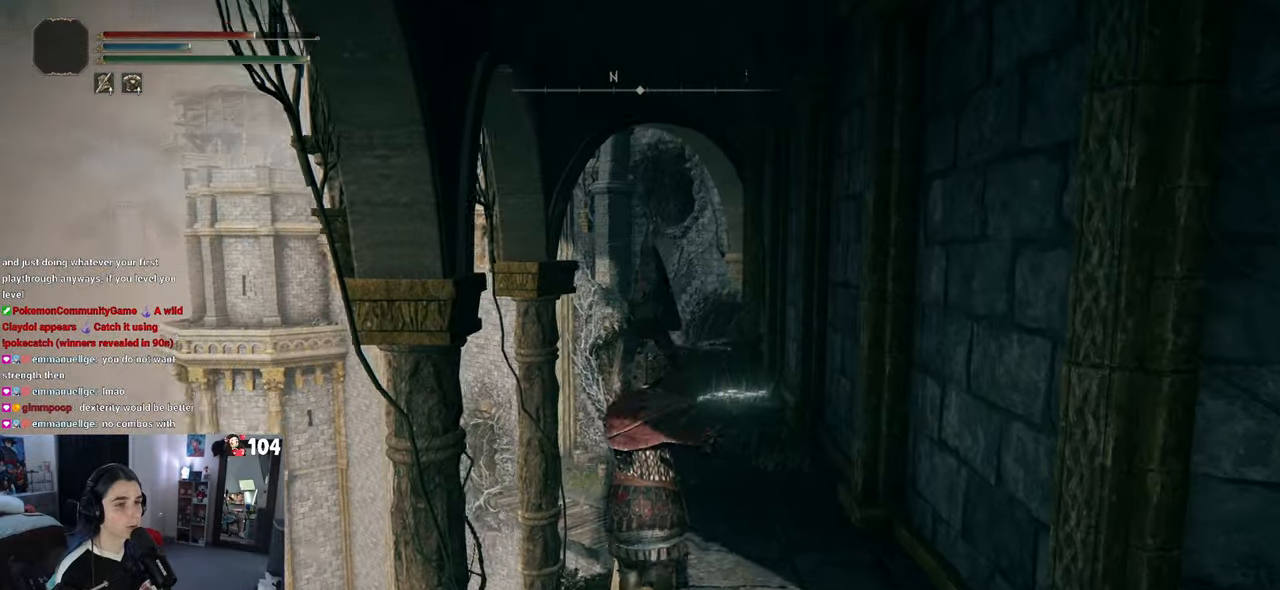
{"buttons": [], "left_stick": "up", "right_stick": "center", "events": [[167, "right_stick", "center"]]}
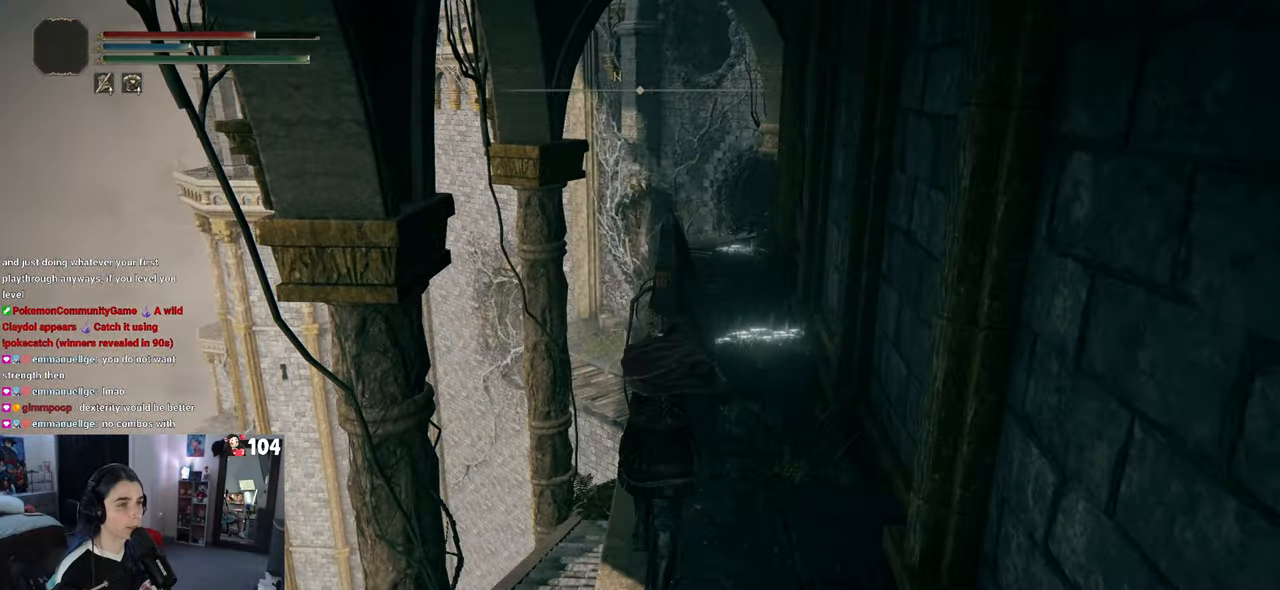
{"buttons": [], "left_stick": "up", "right_stick": "center", "events": [[33, "right_stick", "right"], [300, "right_stick", "center"]]}
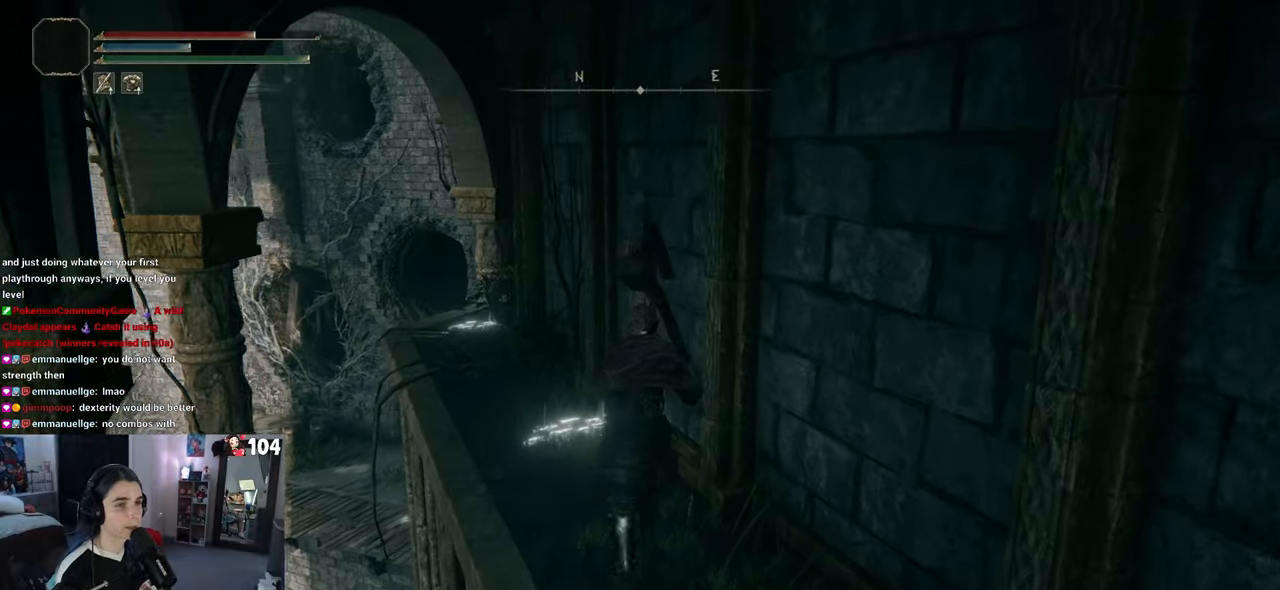
{"buttons": ["CIRCLE"], "left_stick": "up-left", "right_stick": "center", "events": [[50, "right_stick", "right"], [83, "left_stick", "up-left"], [150, "right_stick", "center"], [250, "CIRCLE", "down"]]}
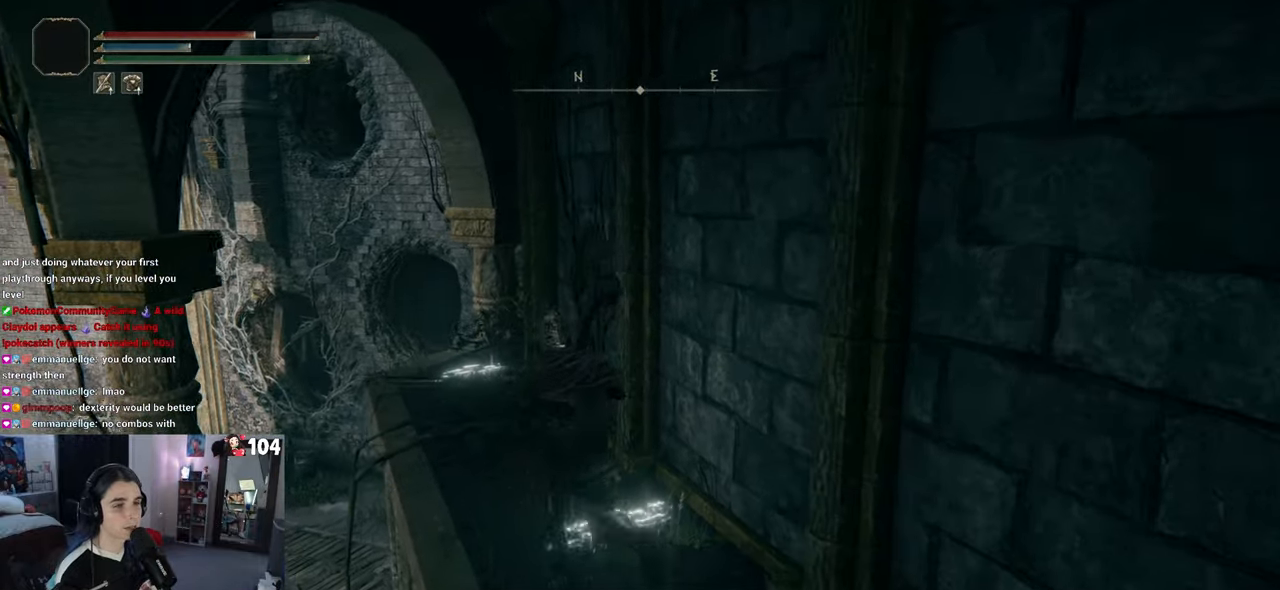
{"buttons": [], "left_stick": "up", "right_stick": "center", "events": [[150, "left_stick", "up"], [367, "CIRCLE", "up"]]}
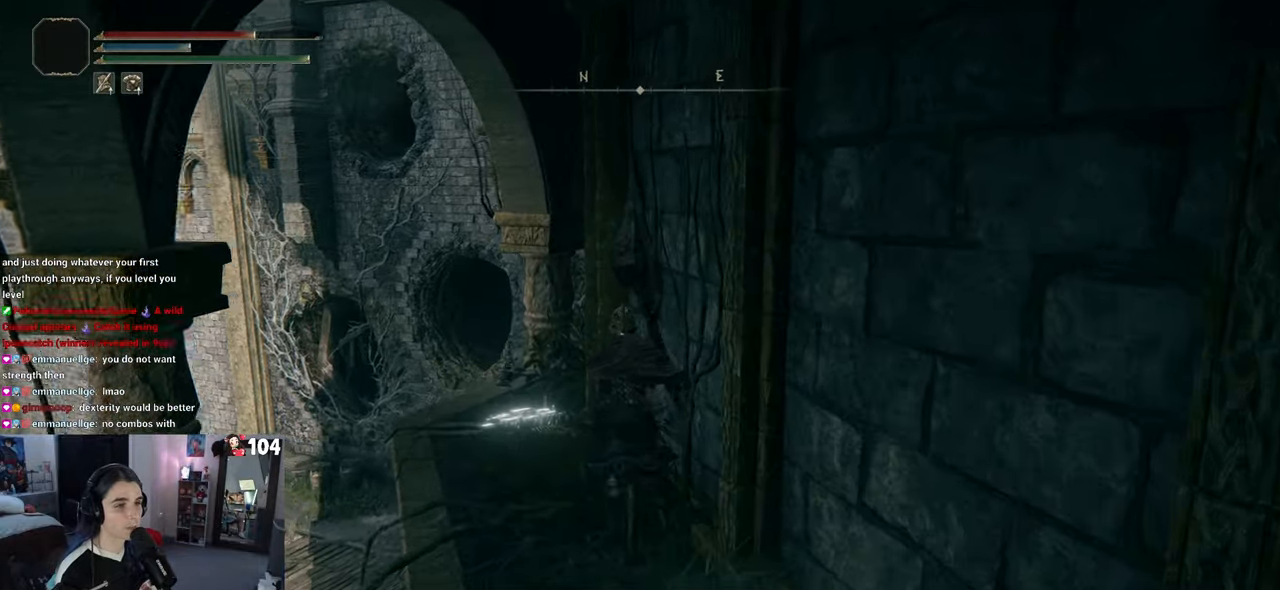
{"buttons": [], "left_stick": "up-left", "right_stick": "right", "events": [[17, "right_stick", "down-right"], [33, "left_stick", "up-left"], [383, "right_stick", "right"]]}